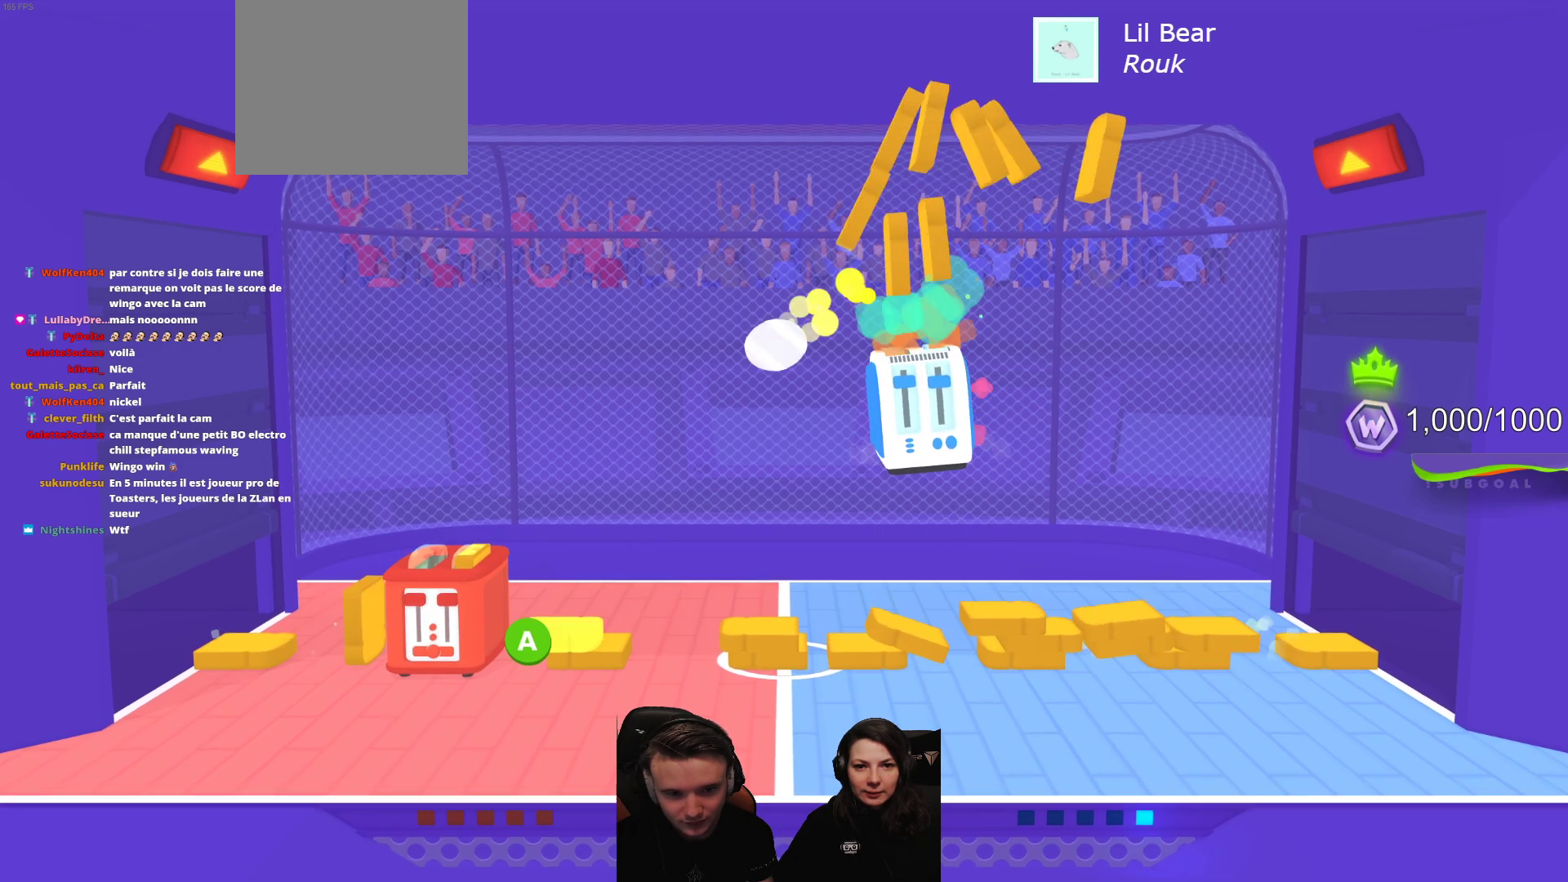
Gameplay with a controller (Xbox layout); each line is a JSON object with the inputs held at the frame after it. "events" lists button and stick changes between this image and that frame as [ms after this image, input, new state], when the widget could be followed in between. Not read: right_stick.
{"buttons": [], "left_stick": "center", "events": [[133, "L2", "down"], [133, "R2", "down"], [317, "R2", "up"], [350, "L2", "up"]]}
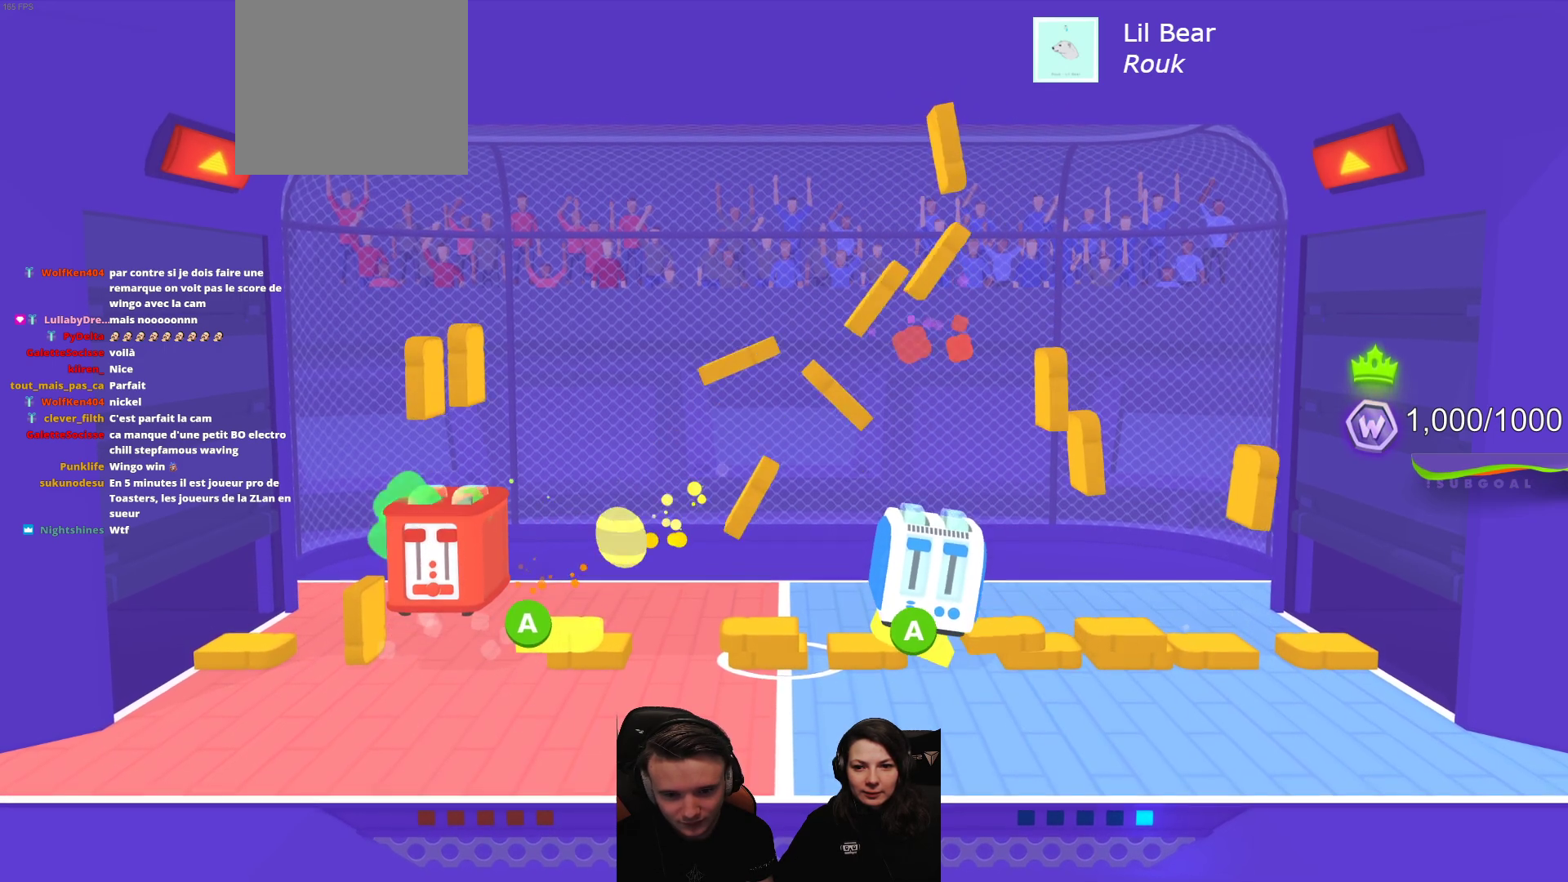
{"buttons": [], "left_stick": "center", "events": []}
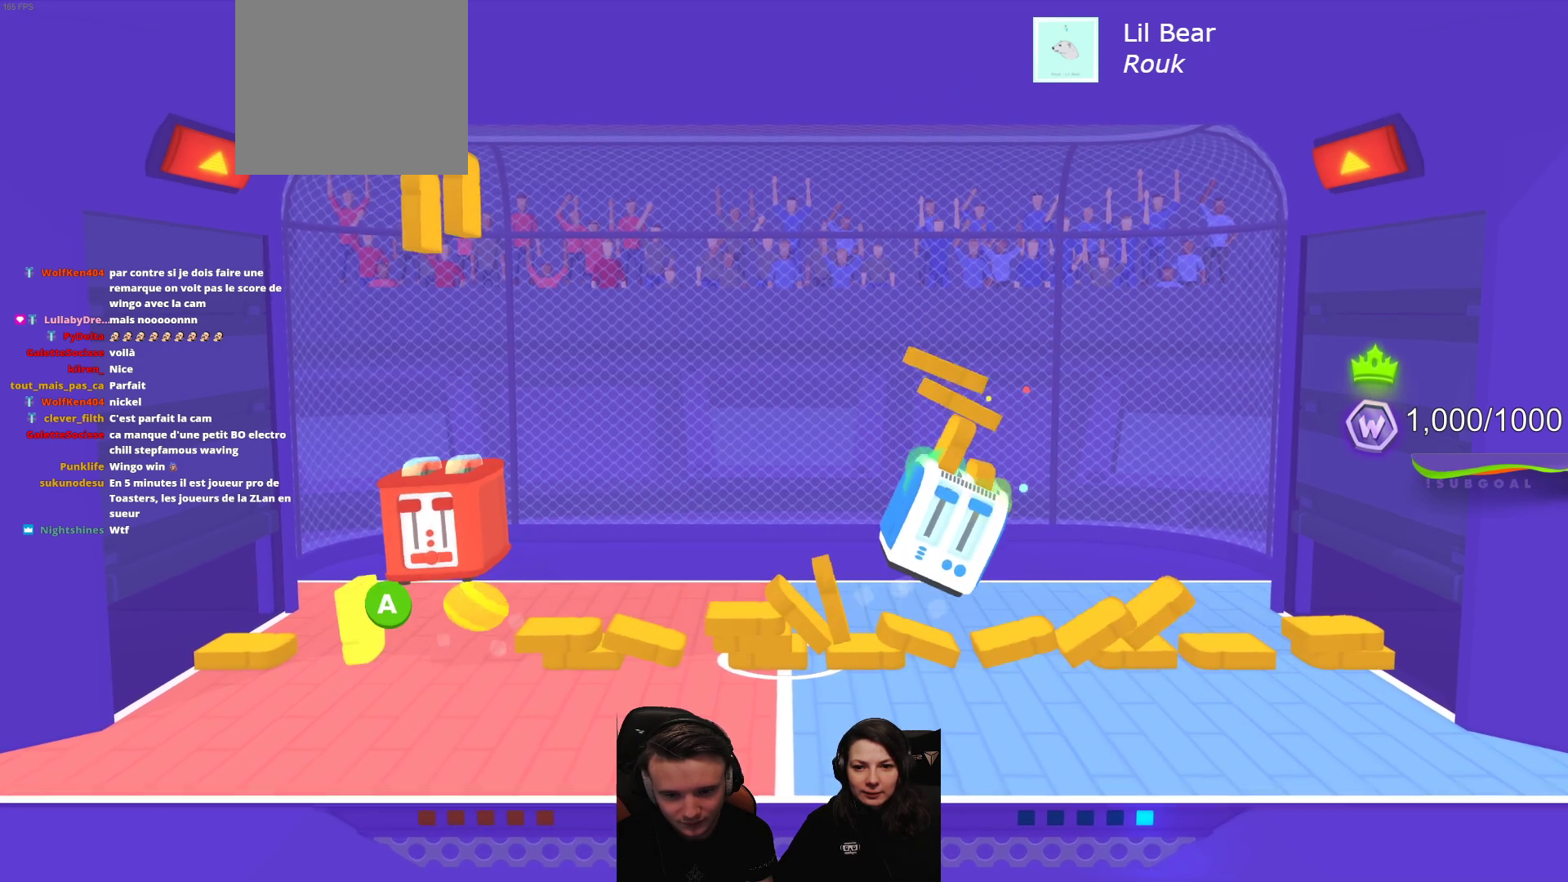
{"buttons": [], "left_stick": "center", "events": []}
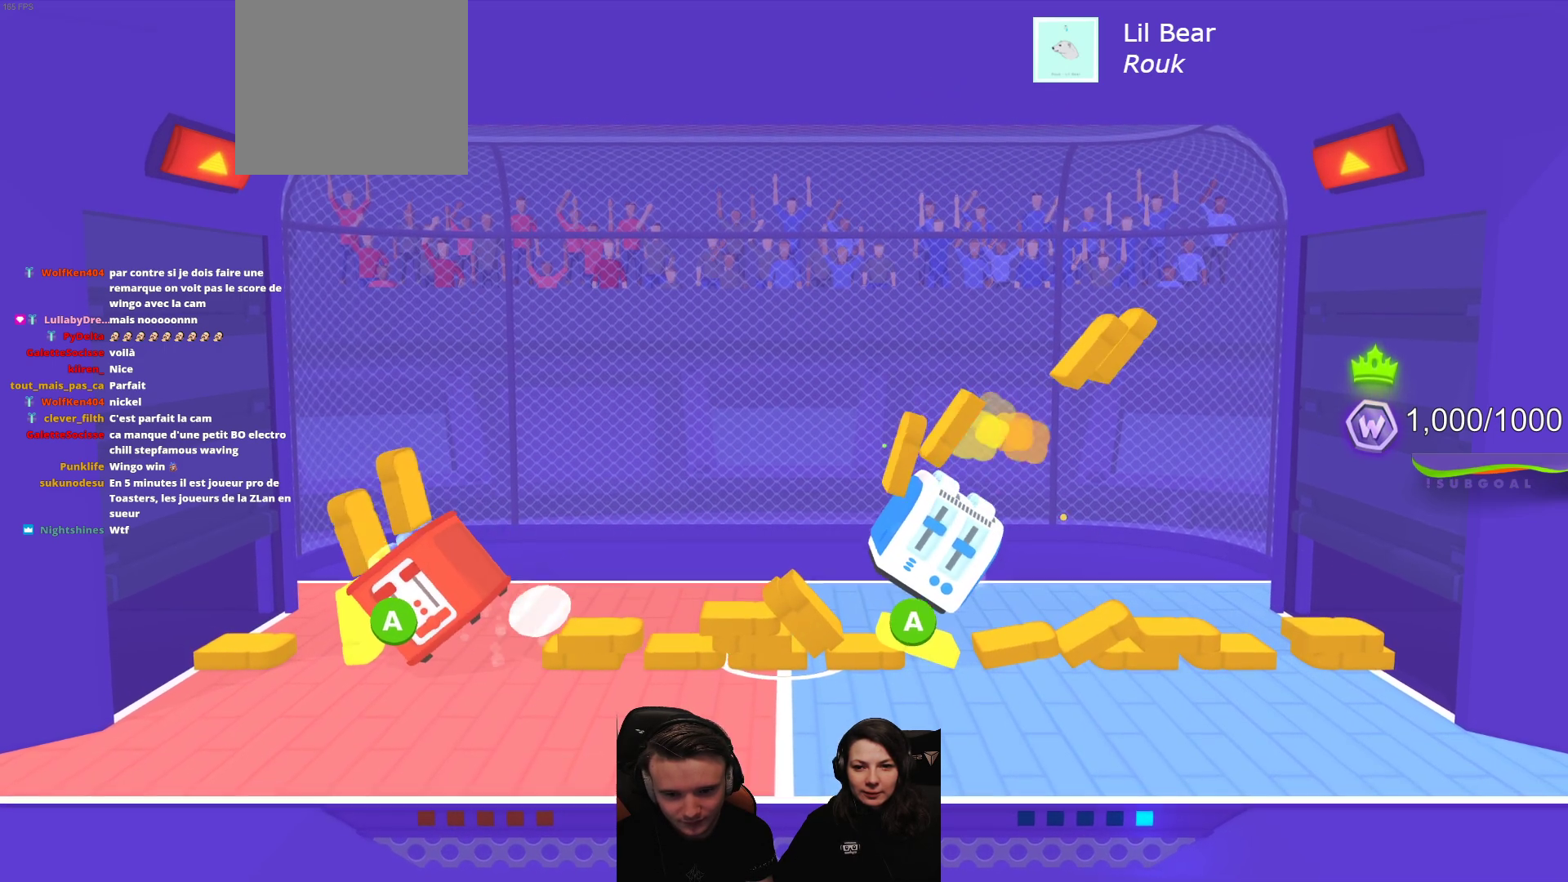
{"buttons": [], "left_stick": "center", "events": []}
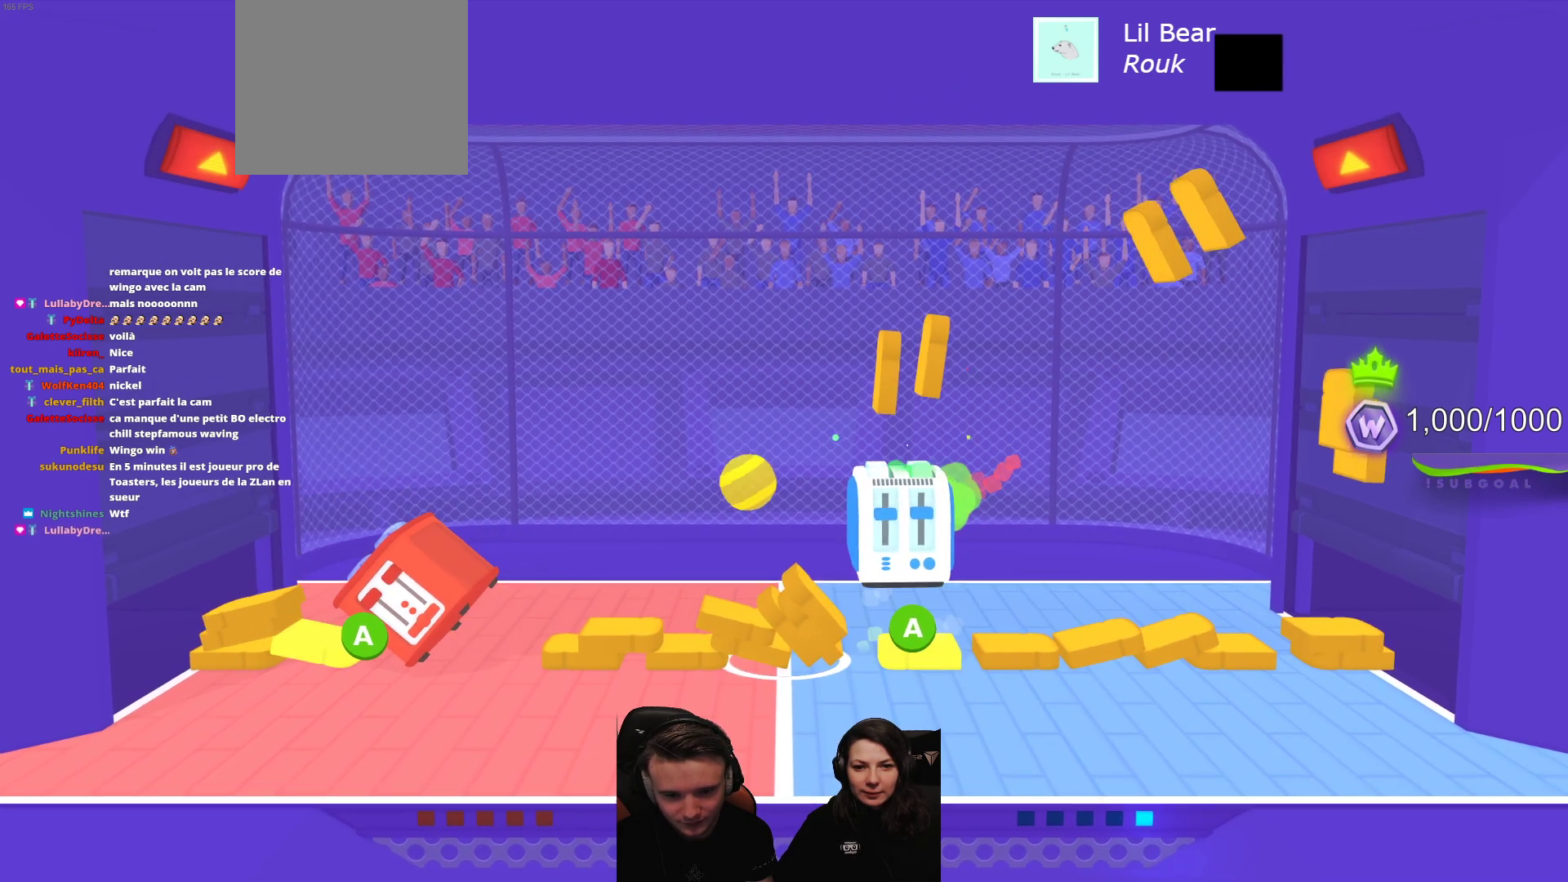
{"buttons": ["L2"], "left_stick": "center", "events": [[450, "L2", "down"]]}
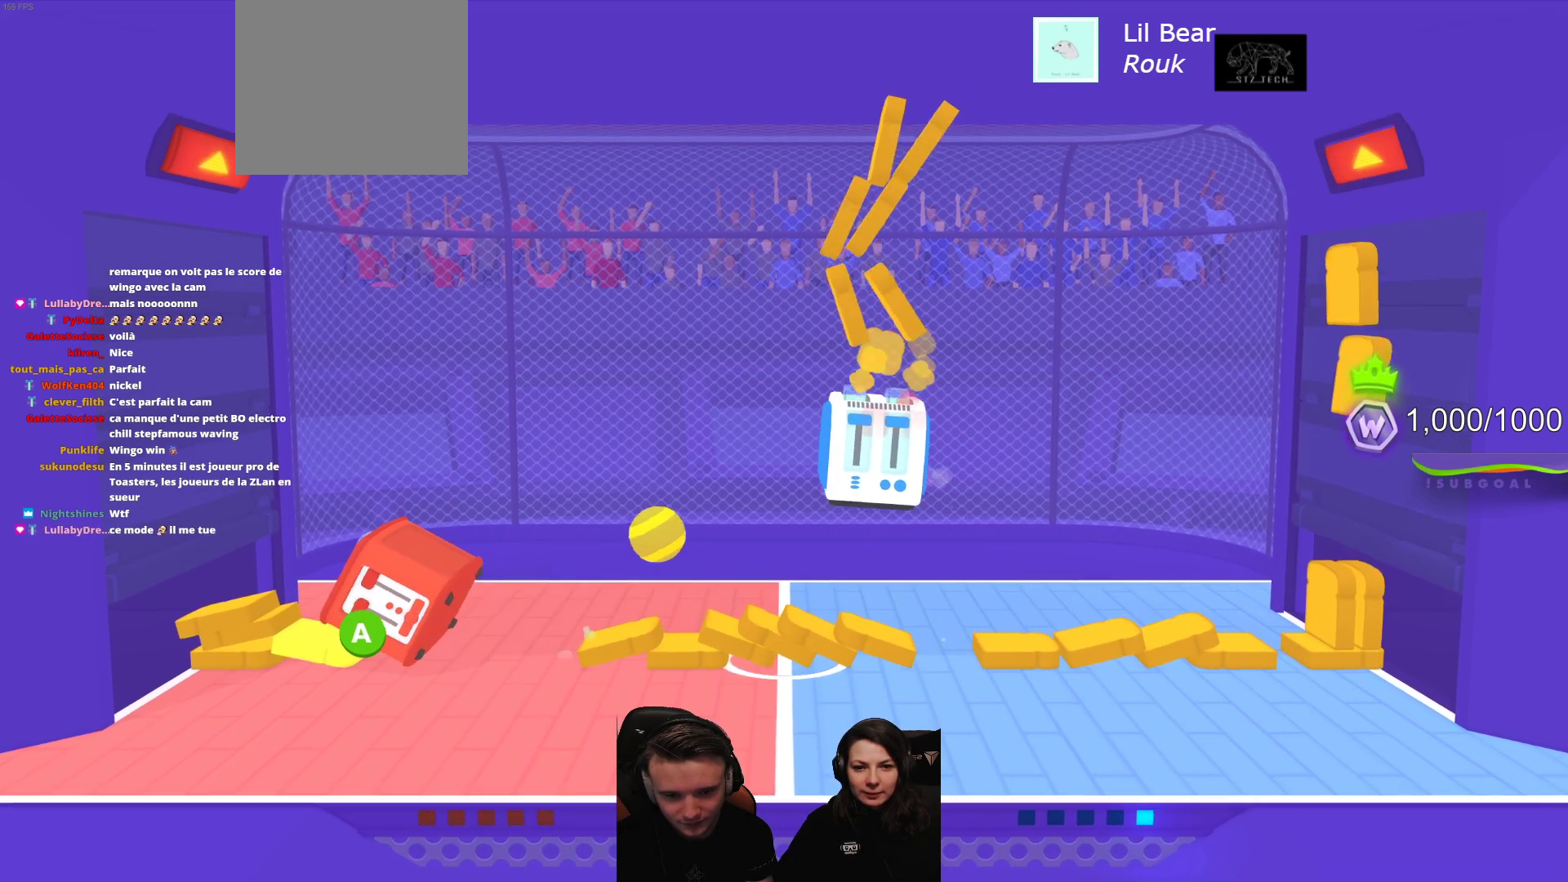
{"buttons": ["L2", "R2"], "left_stick": "center", "events": [[83, "R2", "down"]]}
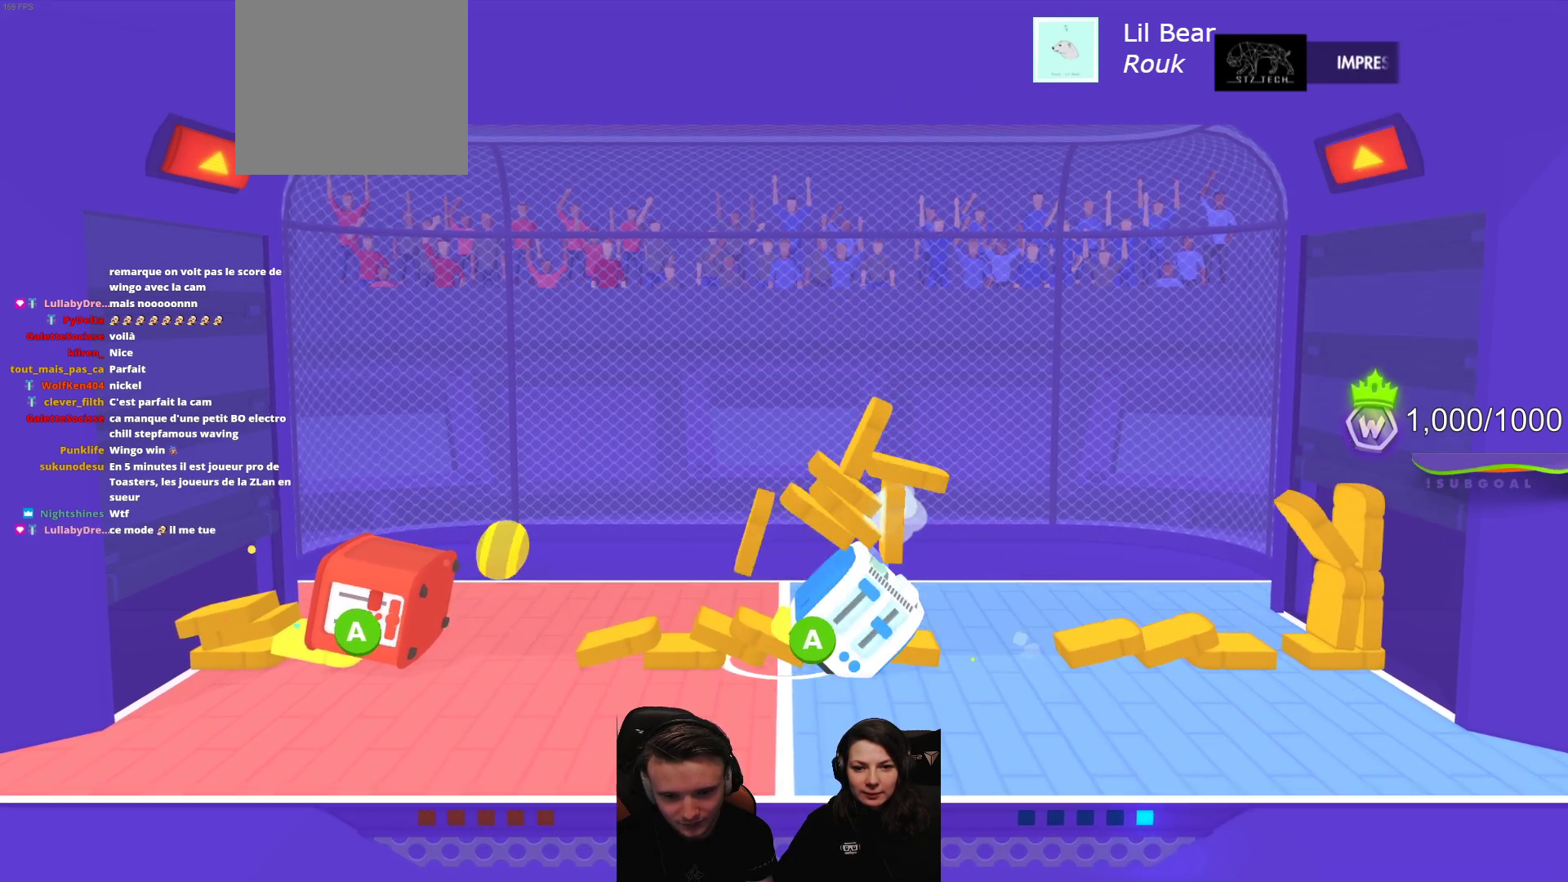
{"buttons": [], "left_stick": "center", "events": [[83, "R2", "up"], [133, "L2", "up"]]}
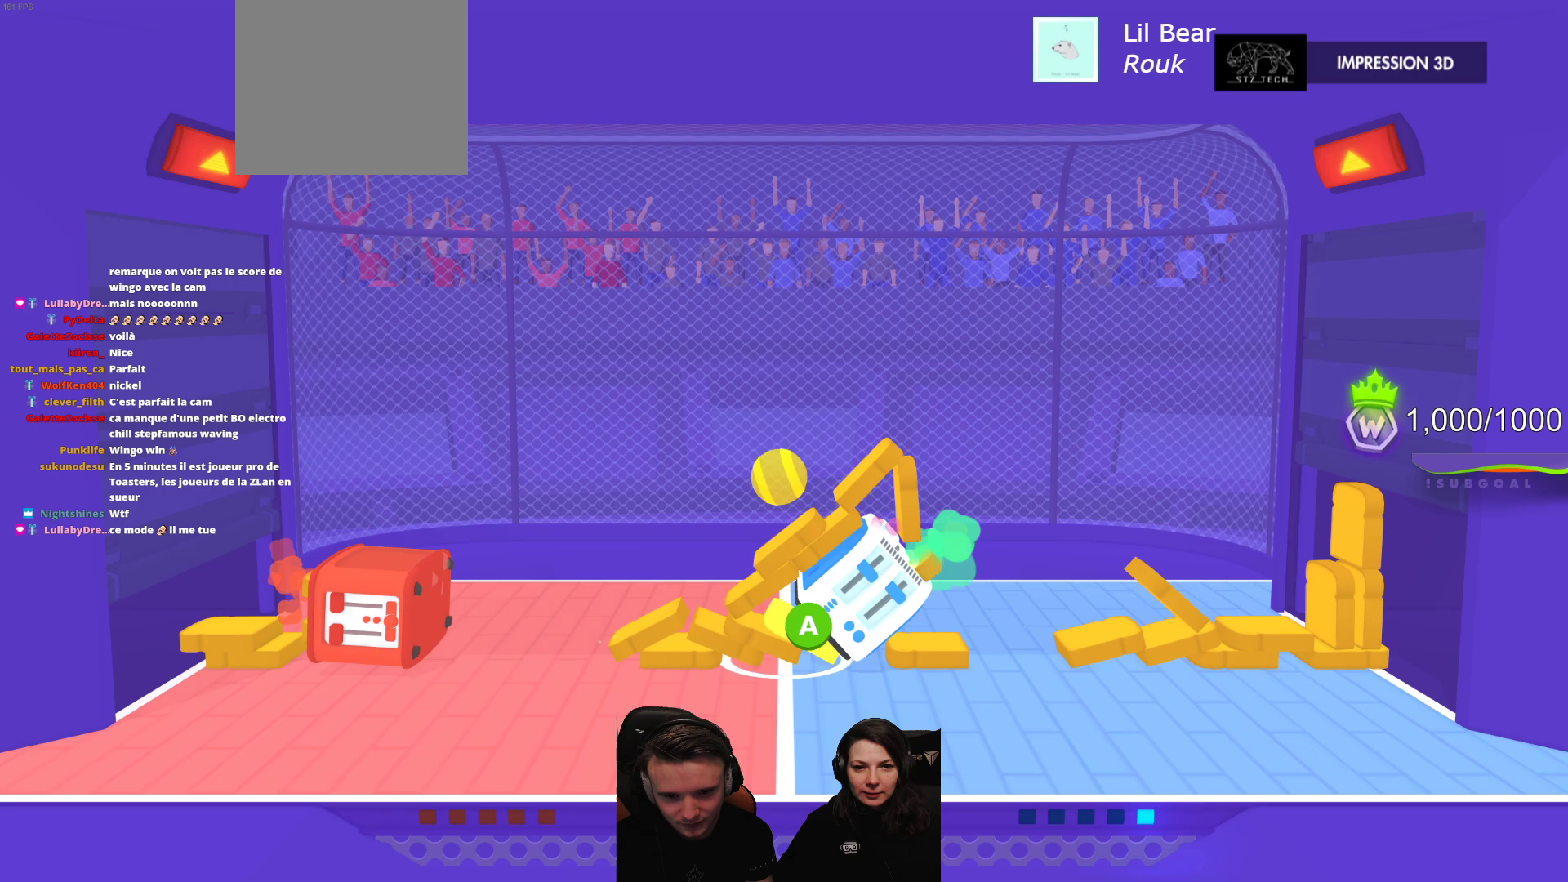
{"buttons": [], "left_stick": "center", "events": [[100, "R2", "down"], [167, "L2", "down"], [233, "R2", "up"], [317, "R2", "down"], [333, "L2", "up"], [467, "R2", "up"]]}
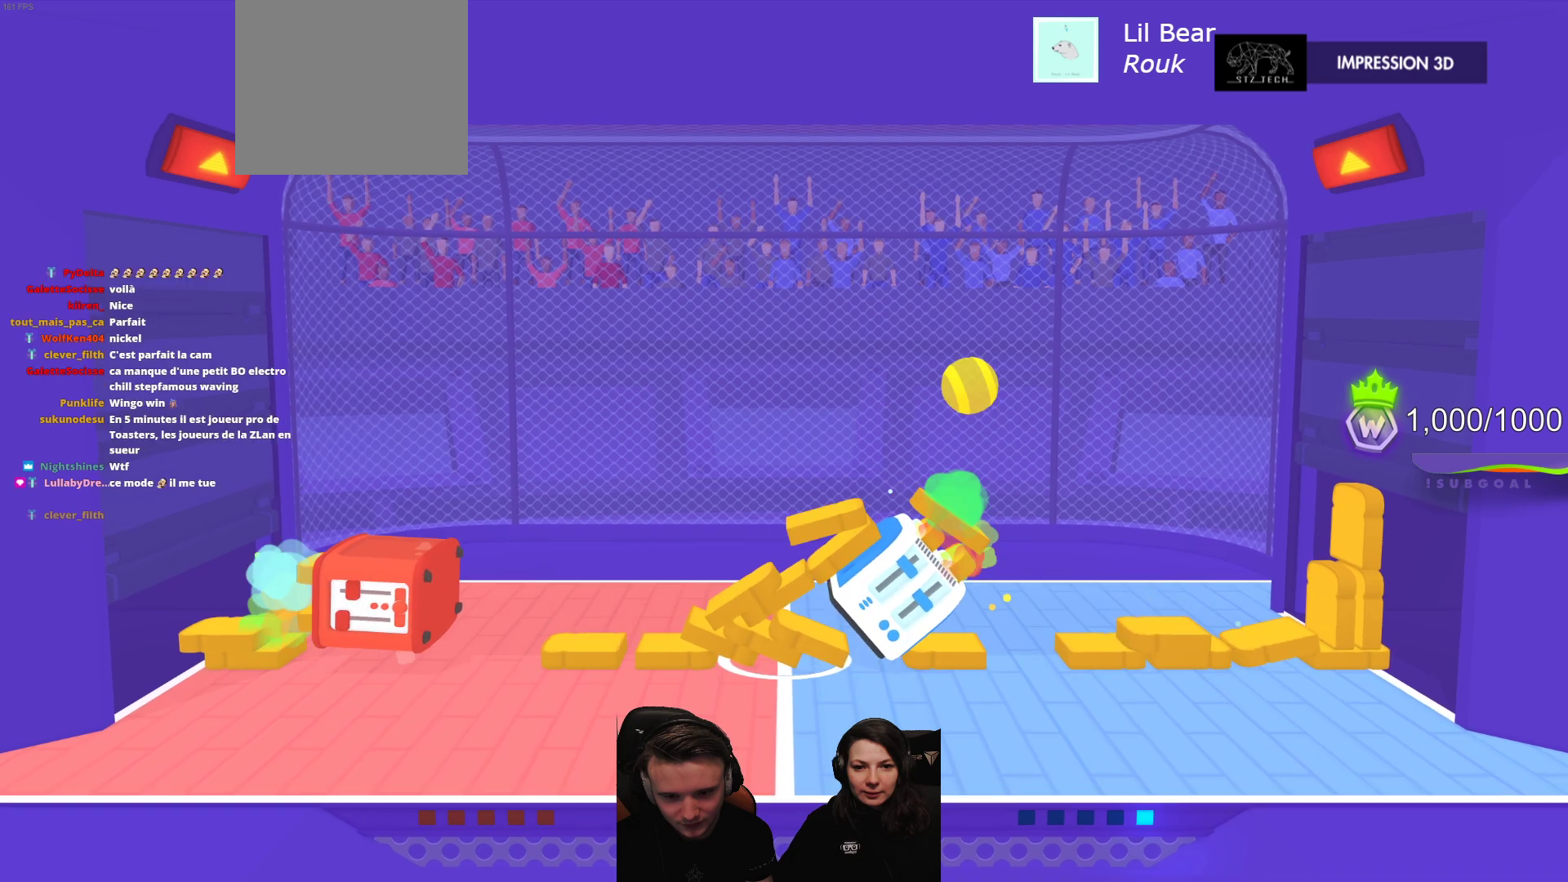
{"buttons": ["R2"], "left_stick": "center", "events": [[33, "R2", "down"], [150, "R2", "up"], [217, "R2", "down"], [317, "R2", "up"], [383, "R2", "down"]]}
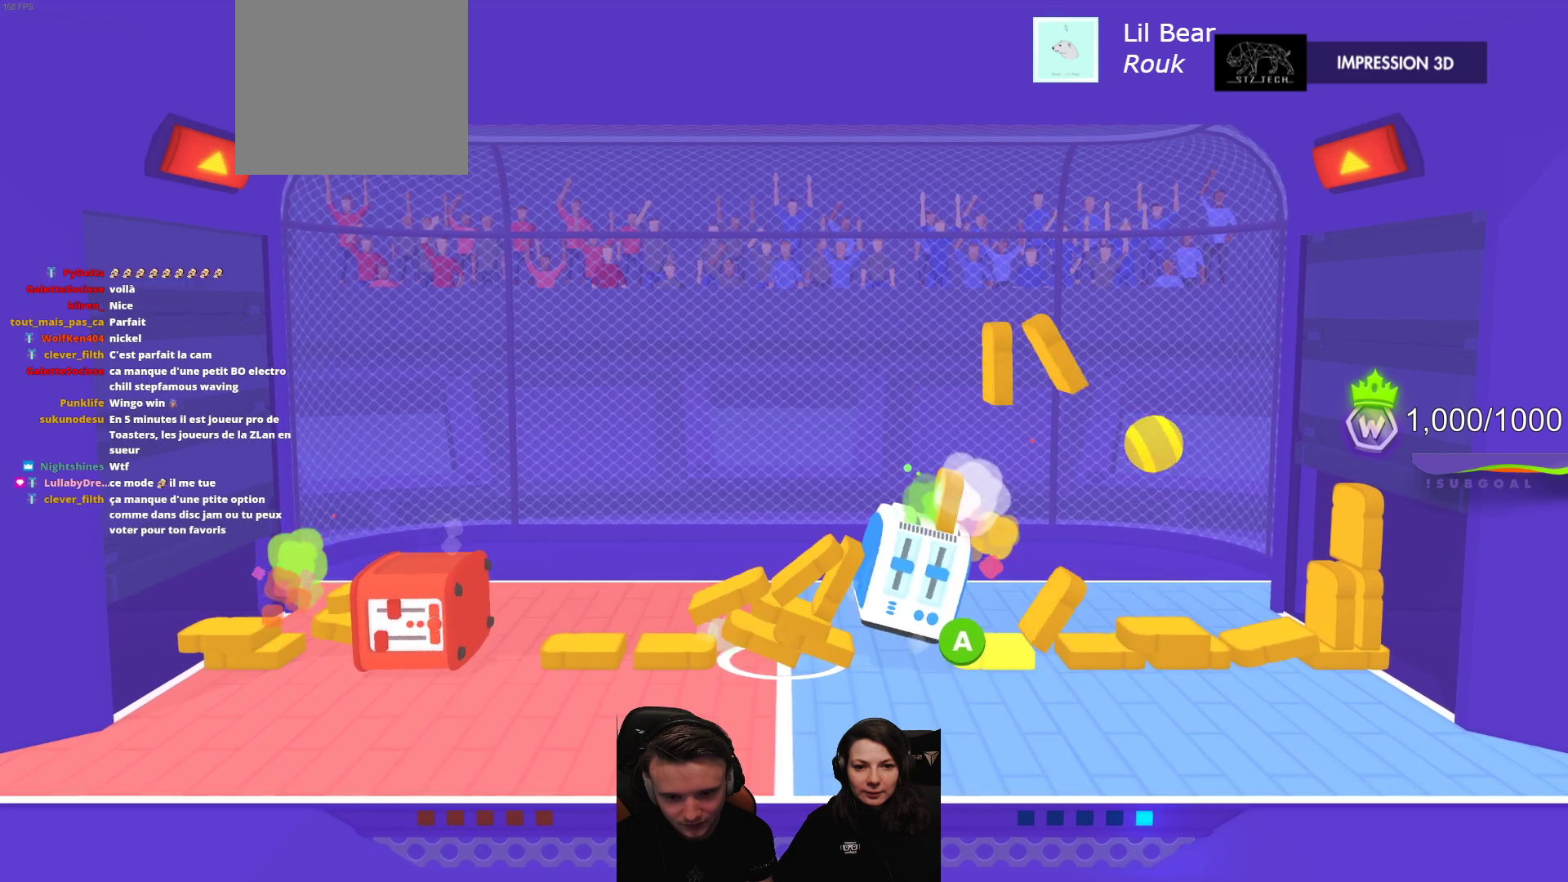
{"buttons": [], "left_stick": "center", "events": [[33, "R2", "up"], [100, "R2", "down"], [250, "R2", "up"], [333, "R2", "down"], [483, "R2", "up"]]}
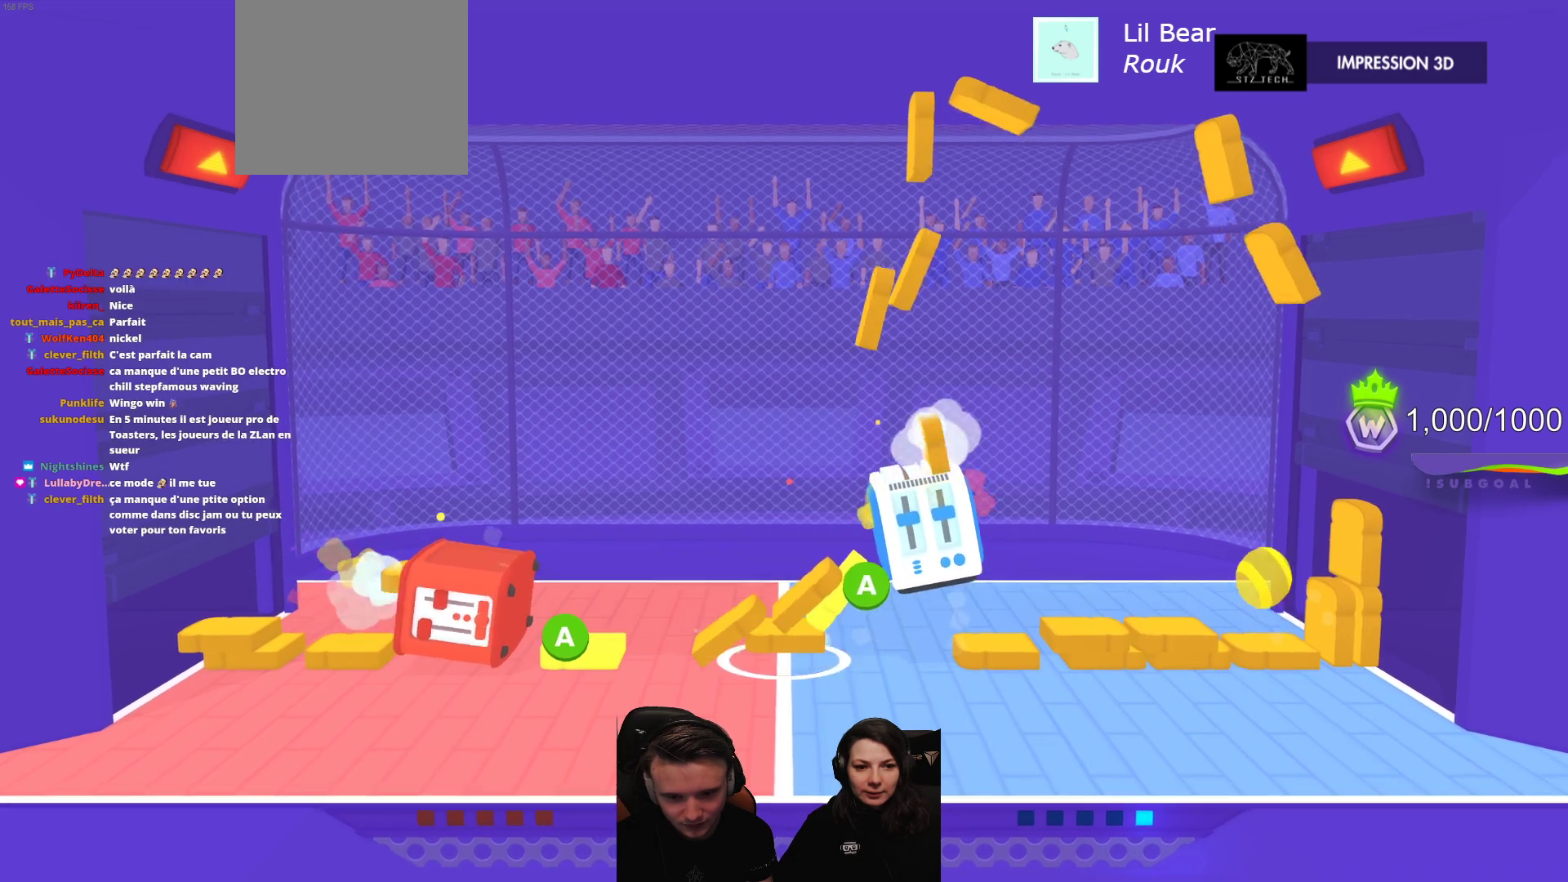
{"buttons": [], "left_stick": "center", "events": [[50, "R2", "down"], [233, "R2", "up"], [300, "R2", "down"], [483, "R2", "up"]]}
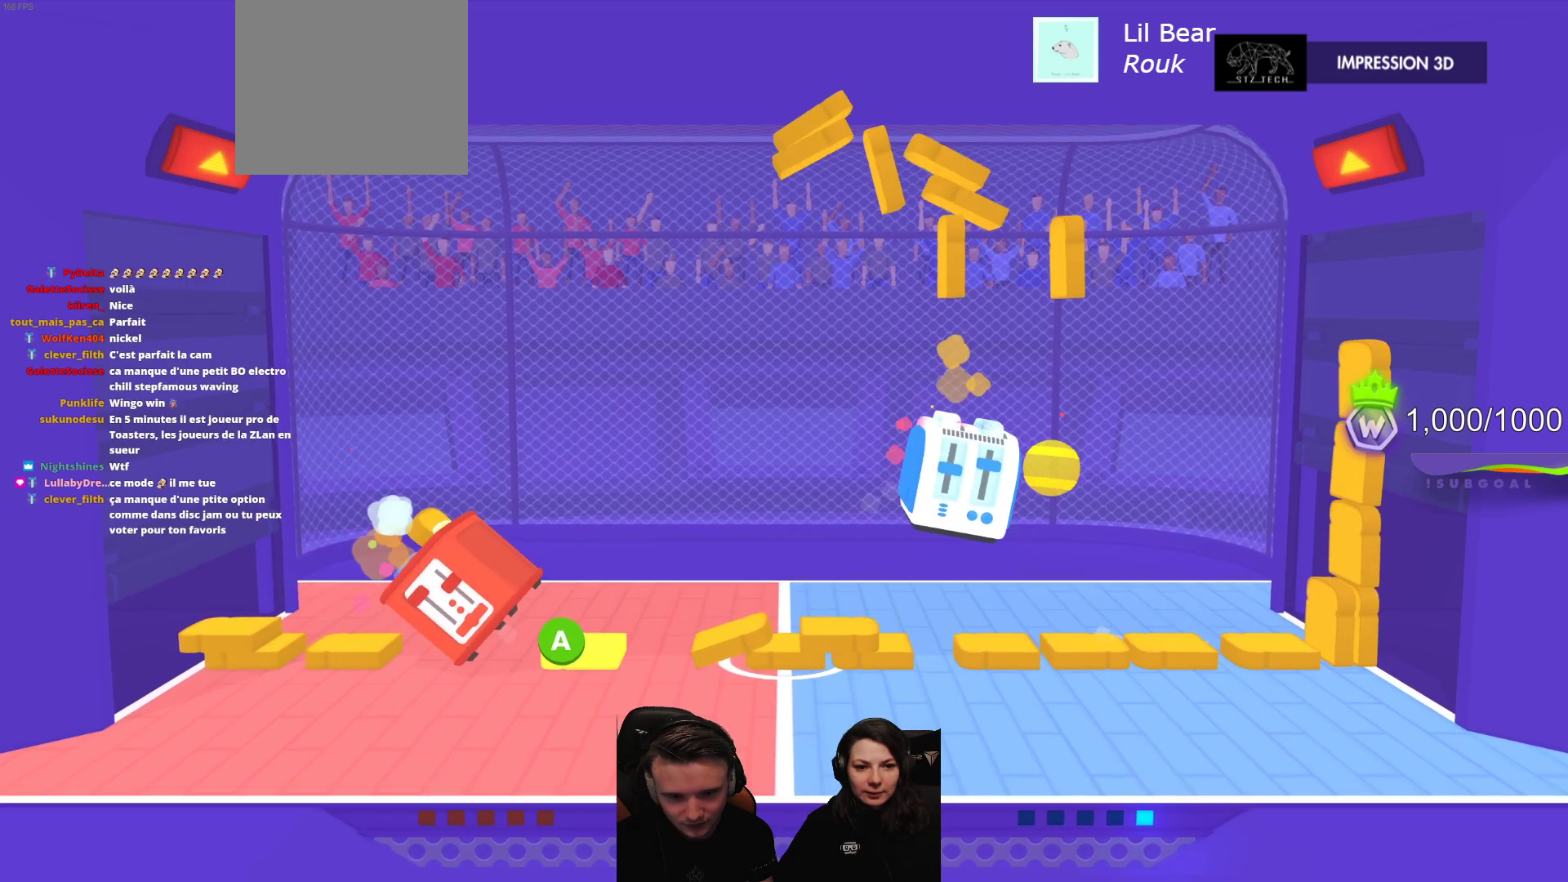
{"buttons": [], "left_stick": "center", "events": [[33, "R2", "down"], [217, "R2", "up"], [267, "R2", "down"], [433, "R2", "up"]]}
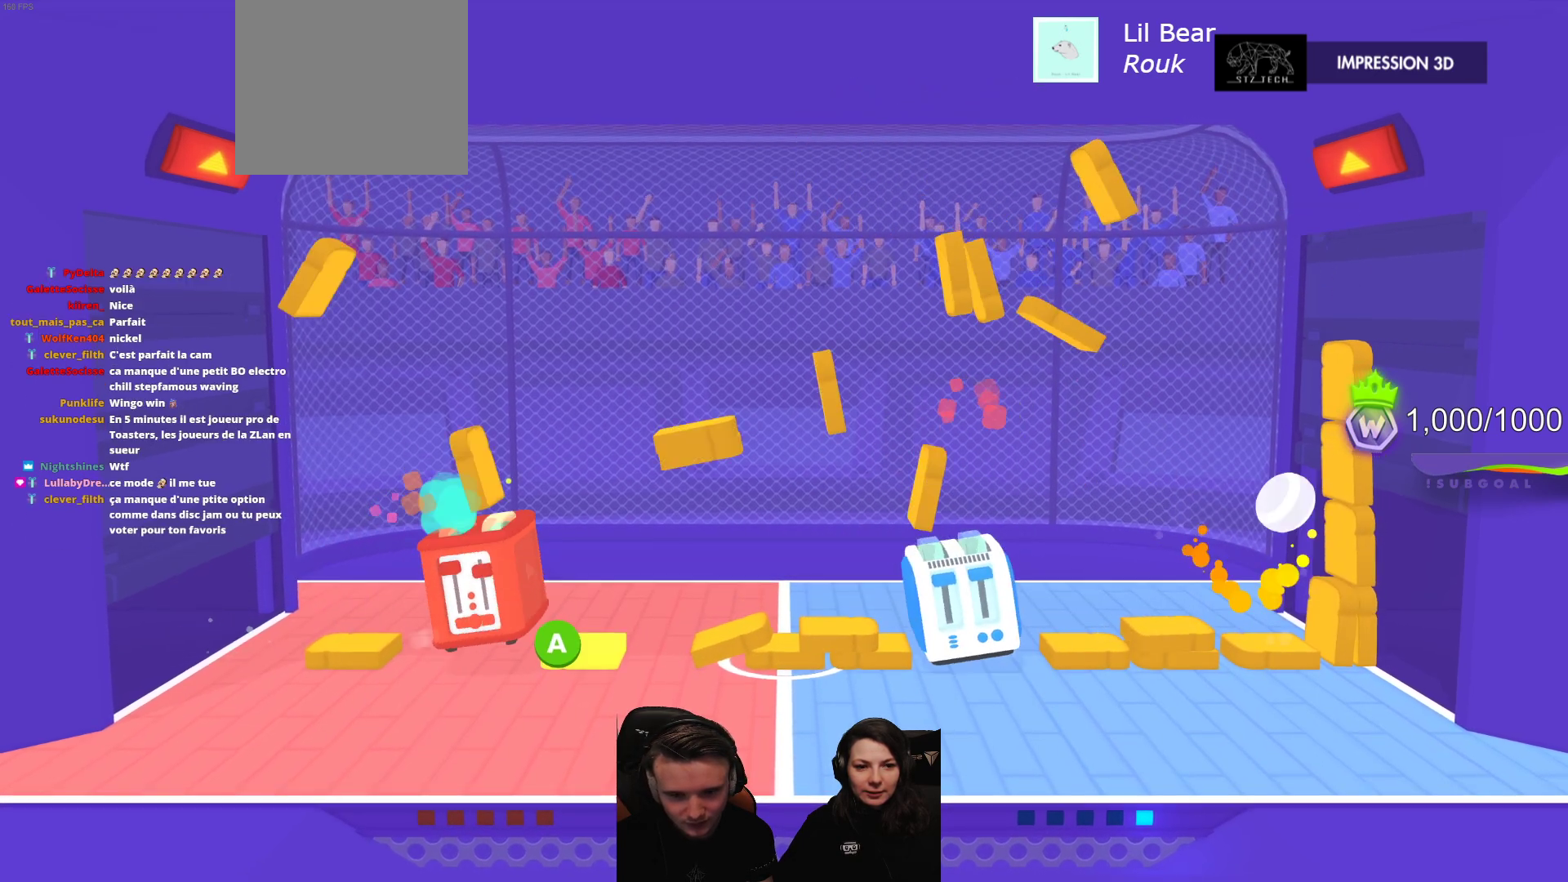
{"buttons": ["L2"], "left_stick": "center", "events": [[333, "L2", "down"], [367, "R2", "down"], [450, "R2", "up"]]}
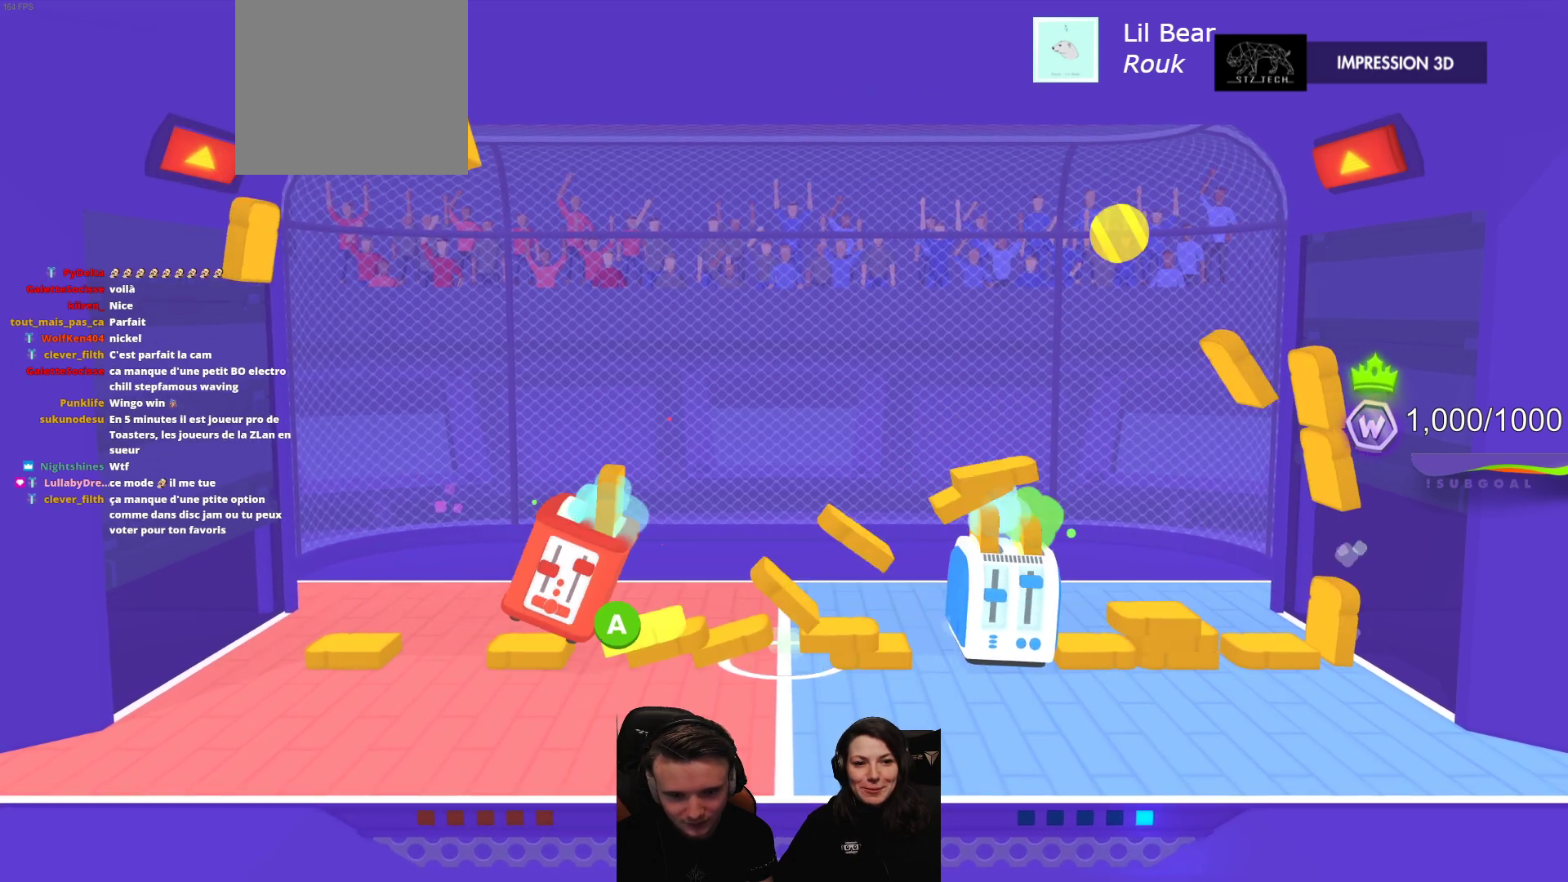
{"buttons": ["L2"], "left_stick": "center", "events": [[17, "L2", "up"], [333, "R2", "down"], [350, "L2", "down"], [467, "R2", "up"]]}
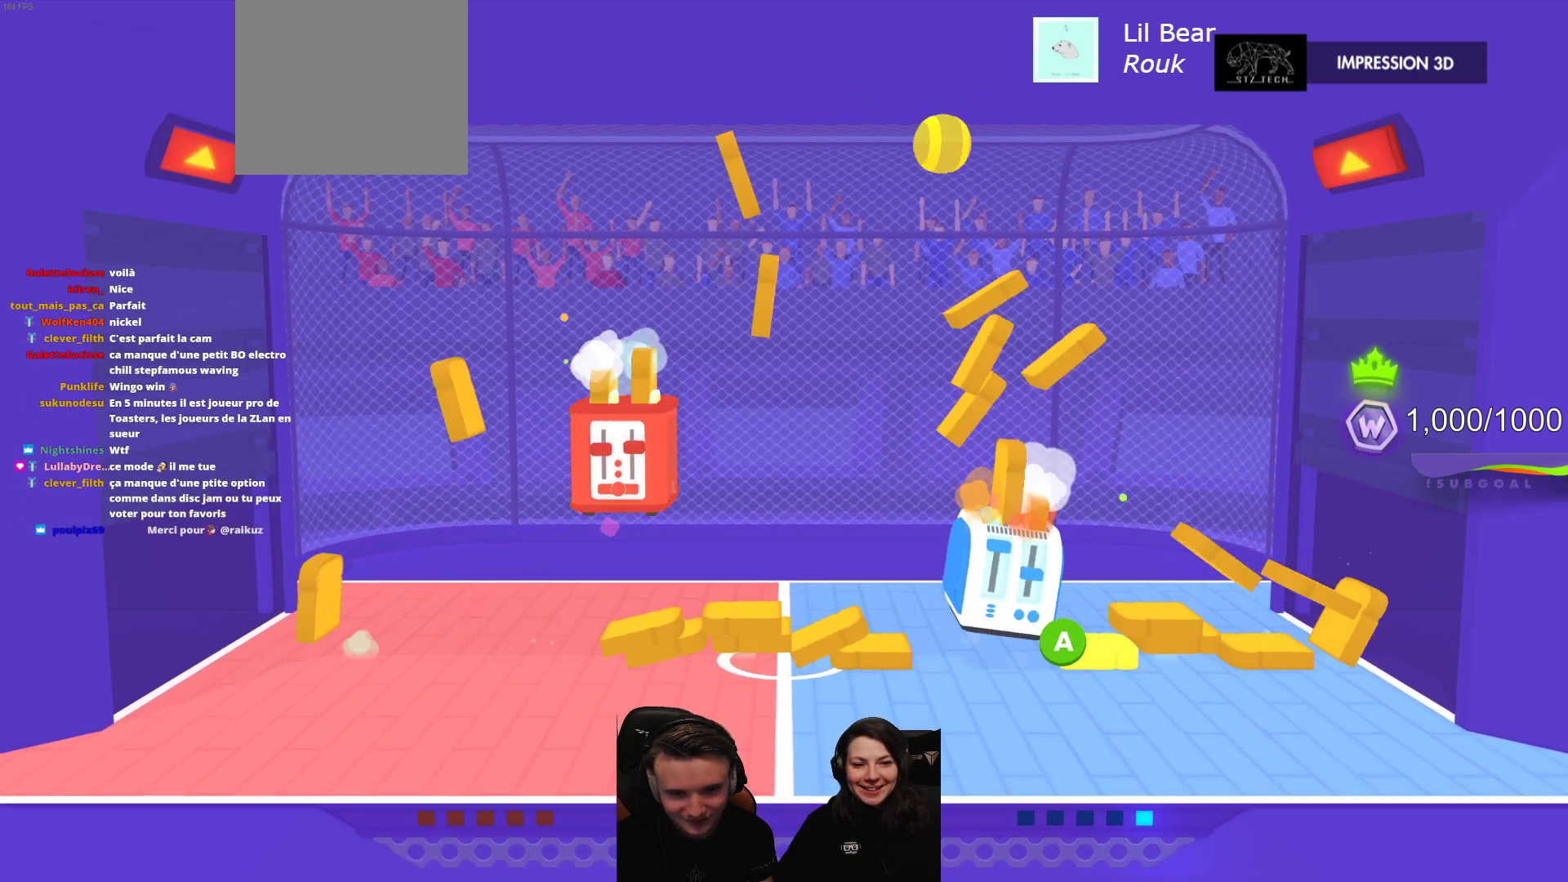
{"buttons": ["L2", "R2"], "left_stick": "center", "events": [[17, "L2", "up"], [17, "R2", "down"], [67, "L2", "down"], [183, "L2", "up"], [233, "L2", "down"], [333, "R2", "up"], [383, "L2", "up"], [433, "R2", "down"], [467, "L2", "down"]]}
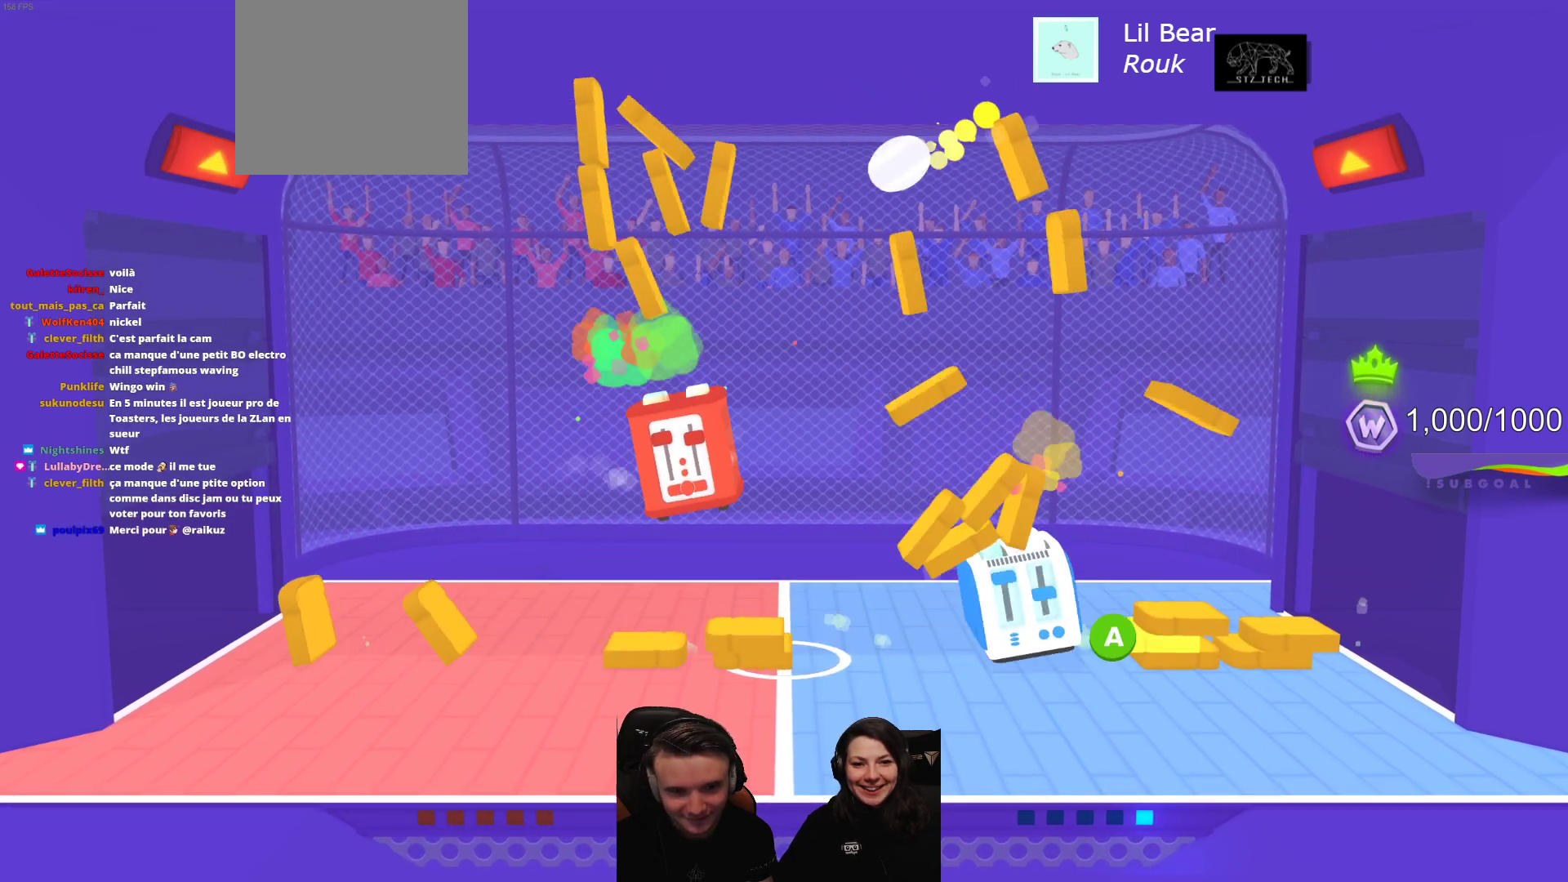
{"buttons": ["L2"], "left_stick": "center", "events": [[67, "R2", "up"], [83, "L2", "up"], [250, "L2", "down"], [350, "R2", "down"], [433, "L2", "up"], [500, "L2", "down"], [500, "R2", "up"]]}